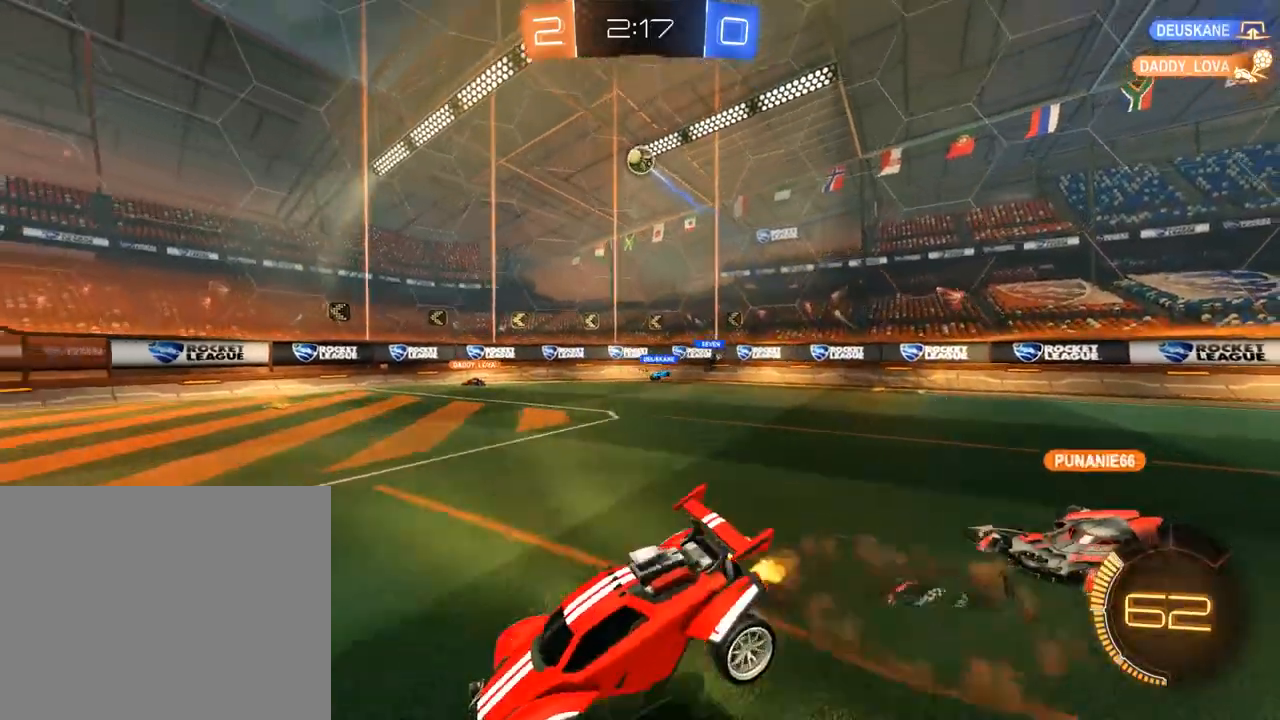
Gameplay with a controller (Xbox layout); each line is a JSON object with the inputs held at the frame after it (dt_ms = milliseconds from this image to that frame). "events" lists button and stick changes between this image and that frame as [ms after this image, input, new state], when the widget could be followed in between.
{"dt_ms": 500, "buttons": ["B"], "left_stick": "center", "right_stick": "center", "events": [[33, "L3", "up"], [100, "A", "up"], [200, "left_stick", "center"]]}
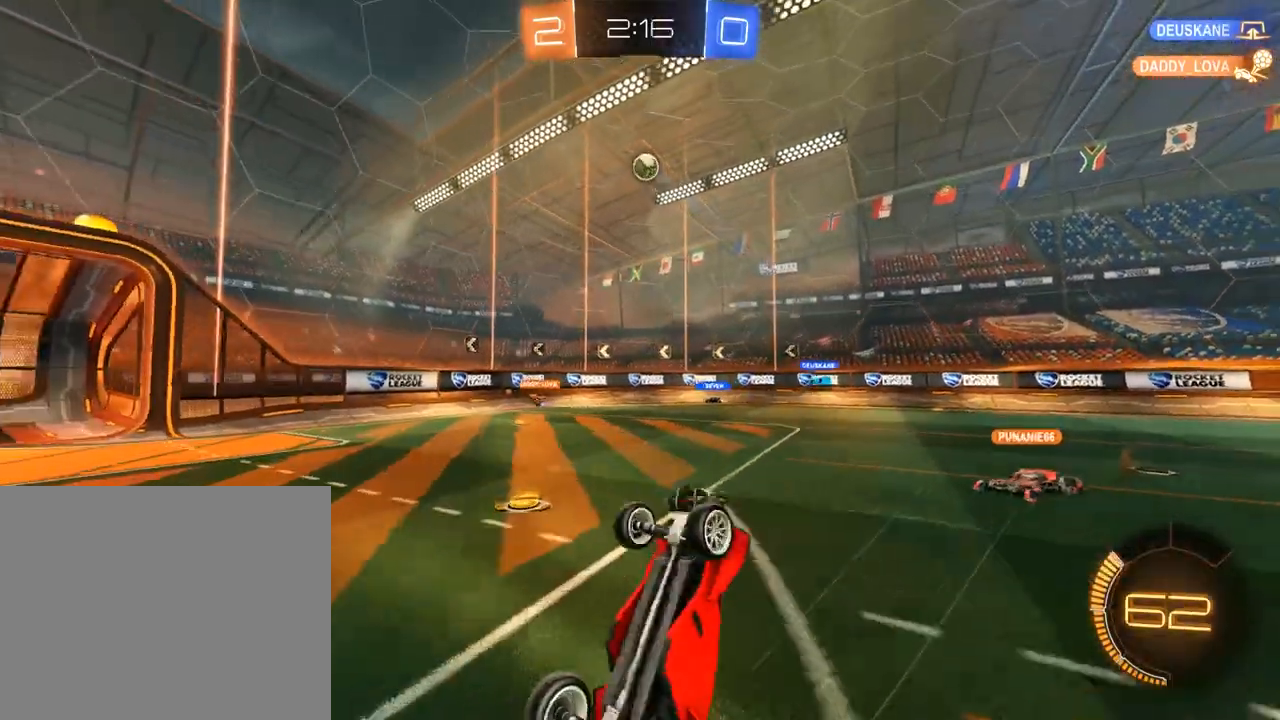
{"dt_ms": 500, "buttons": ["B"], "left_stick": "center", "right_stick": "center", "events": []}
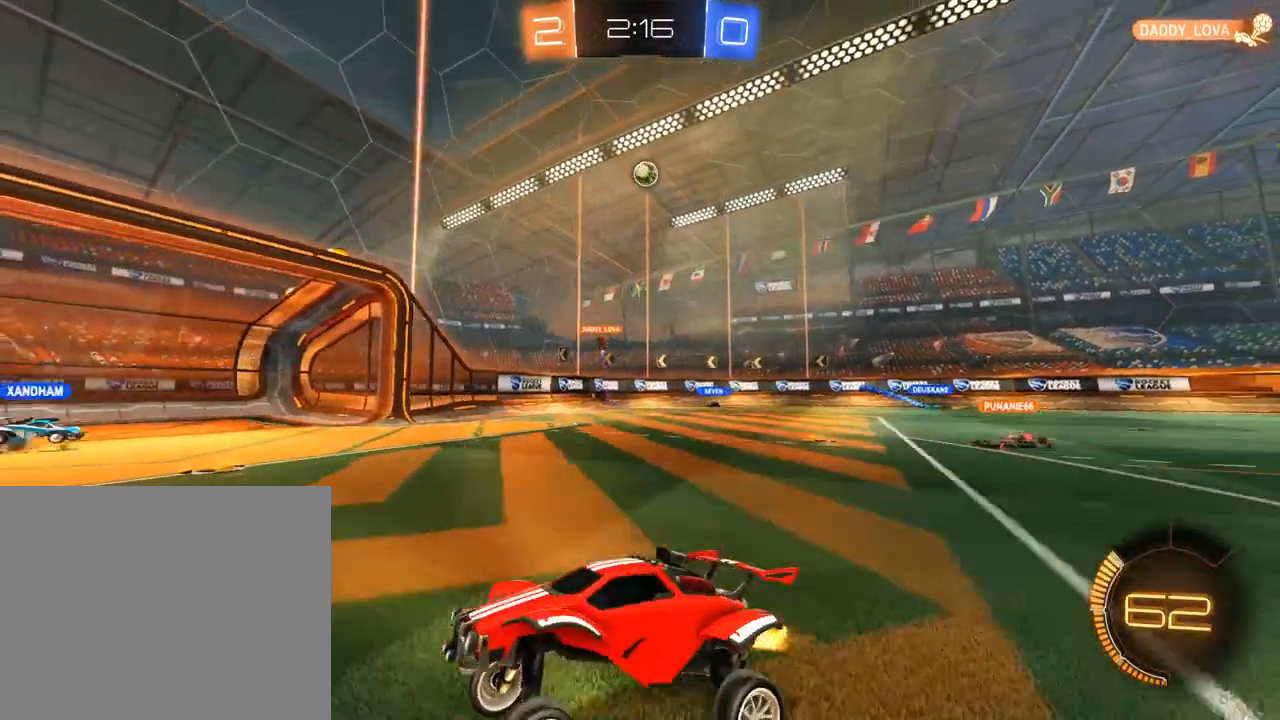
{"dt_ms": 500, "buttons": ["B"], "left_stick": "down-left", "right_stick": "center", "events": [[300, "left_stick", "down-left"]]}
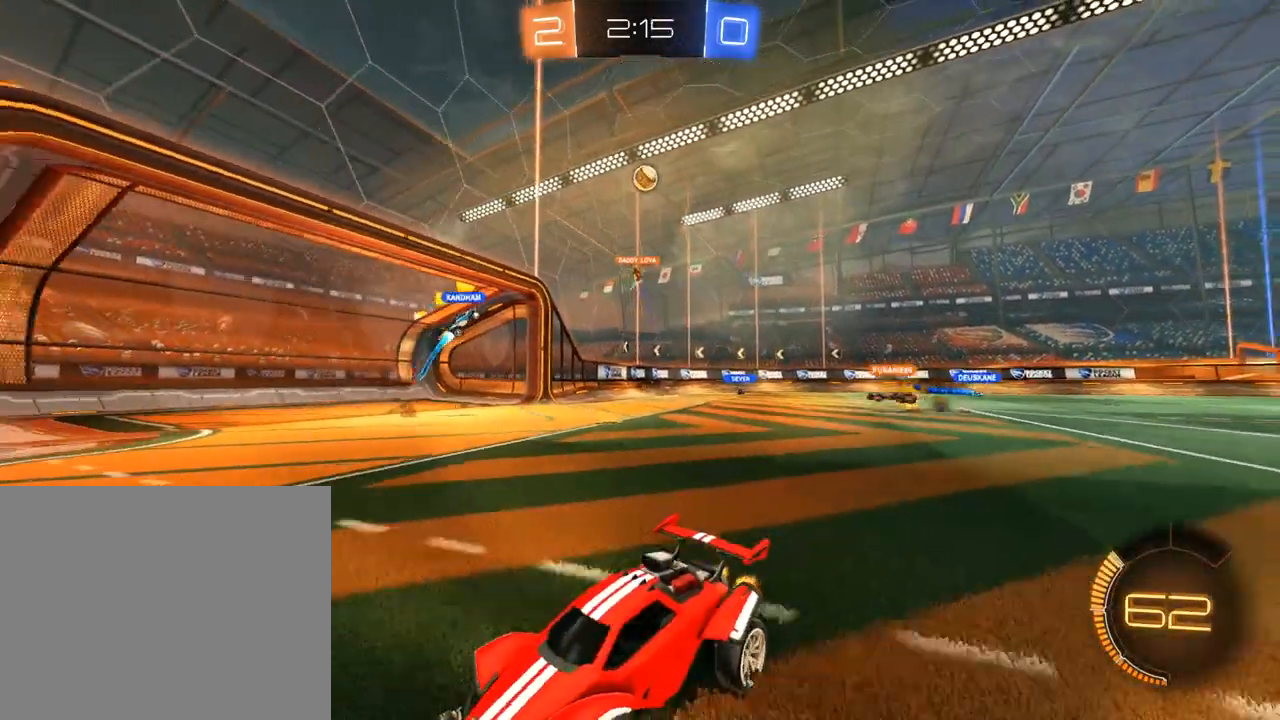
{"dt_ms": 500, "buttons": ["B"], "left_stick": "center", "right_stick": "center", "events": [[133, "left_stick", "center"]]}
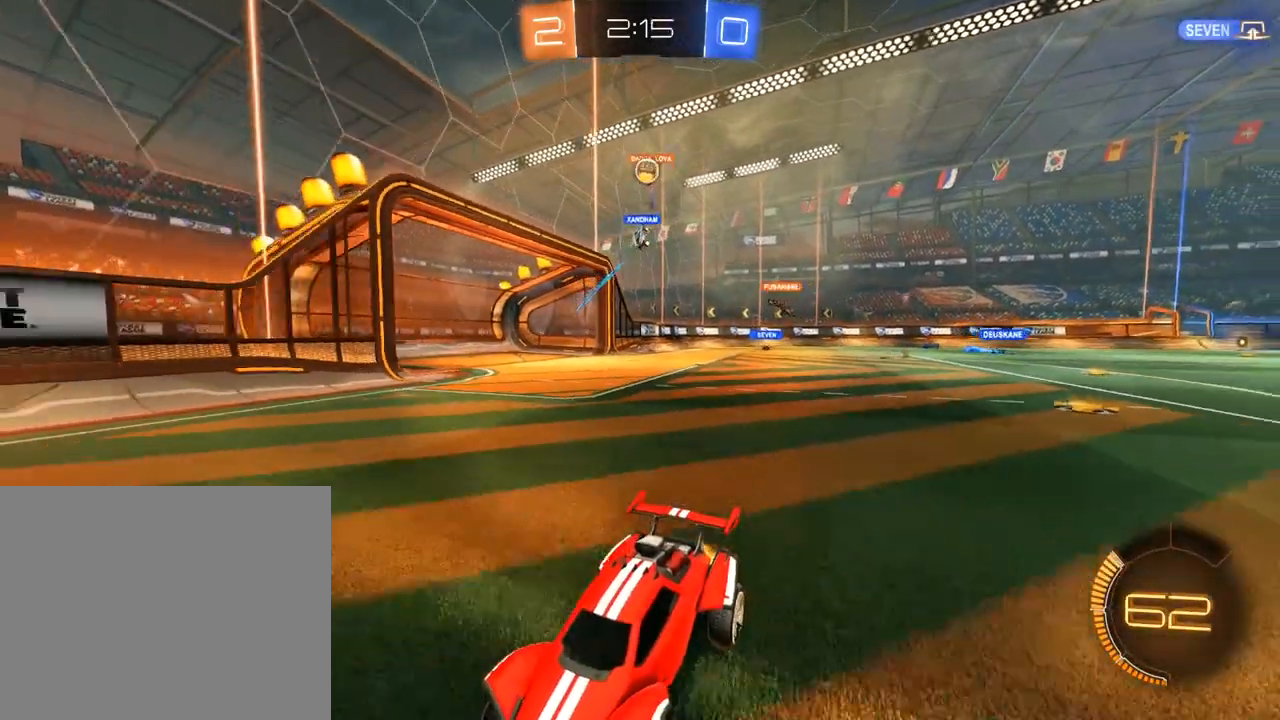
{"dt_ms": 500, "buttons": ["B"], "left_stick": "right", "right_stick": "center", "events": [[233, "left_stick", "right"]]}
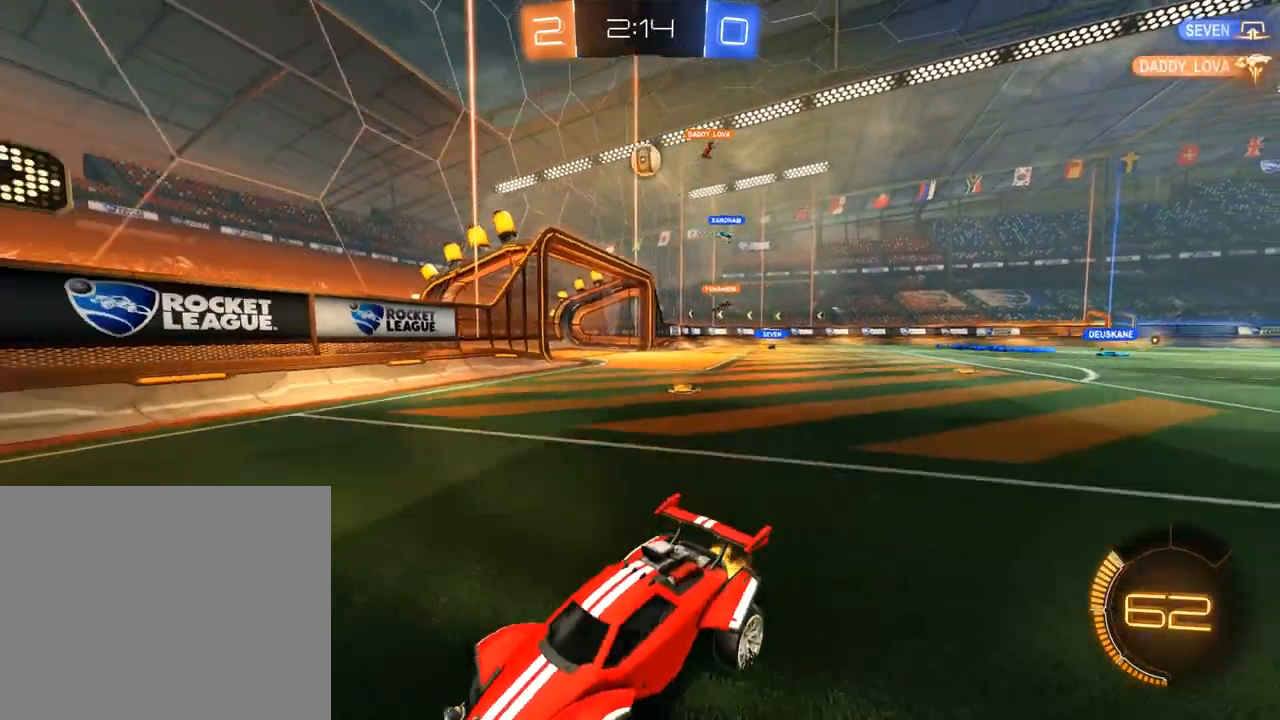
{"dt_ms": 500, "buttons": [], "left_stick": "center", "right_stick": "center", "events": [[133, "left_stick", "center"], [167, "B", "up"], [167, "L2", "down"], [200, "left_stick", "left"], [300, "B", "down"], [300, "L2", "up"], [333, "left_stick", "center"], [467, "B", "up"]]}
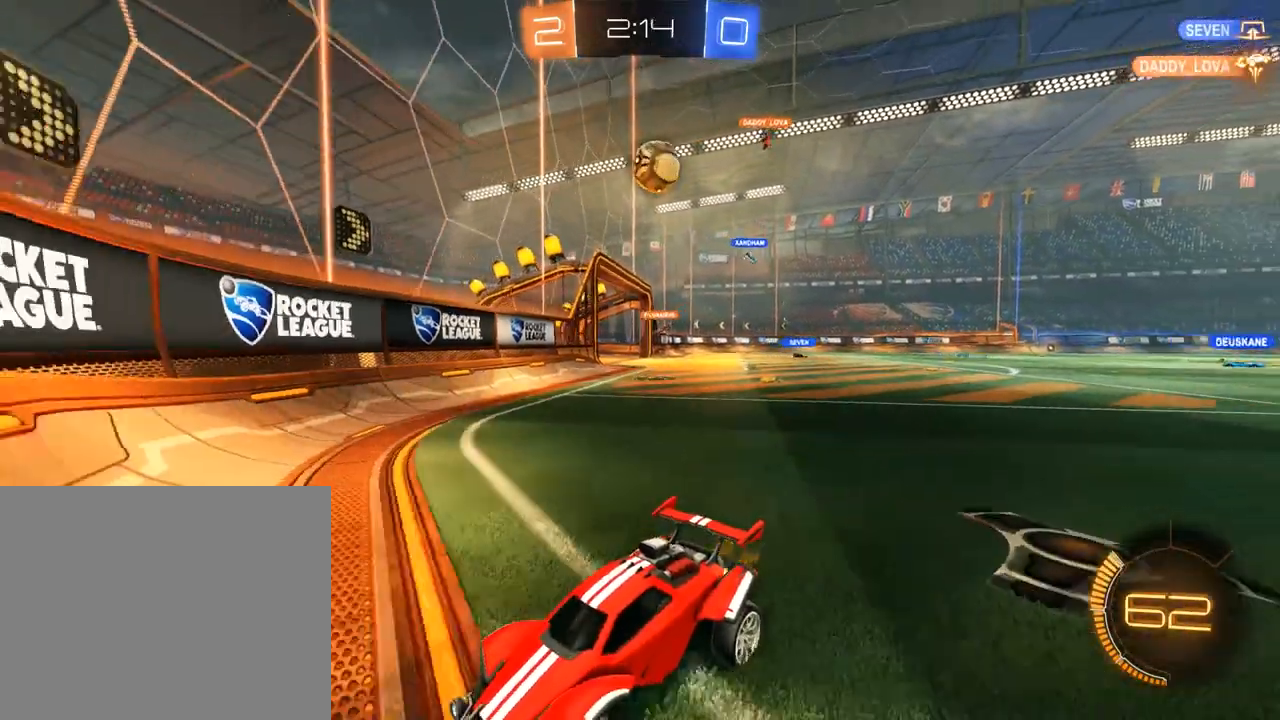
{"dt_ms": 500, "buttons": ["B"], "left_stick": "down-left", "right_stick": "center", "events": [[133, "L2", "down"], [233, "left_stick", "down-left"], [267, "L2", "up"], [333, "B", "down"], [433, "R2", "down"], [500, "R2", "up"]]}
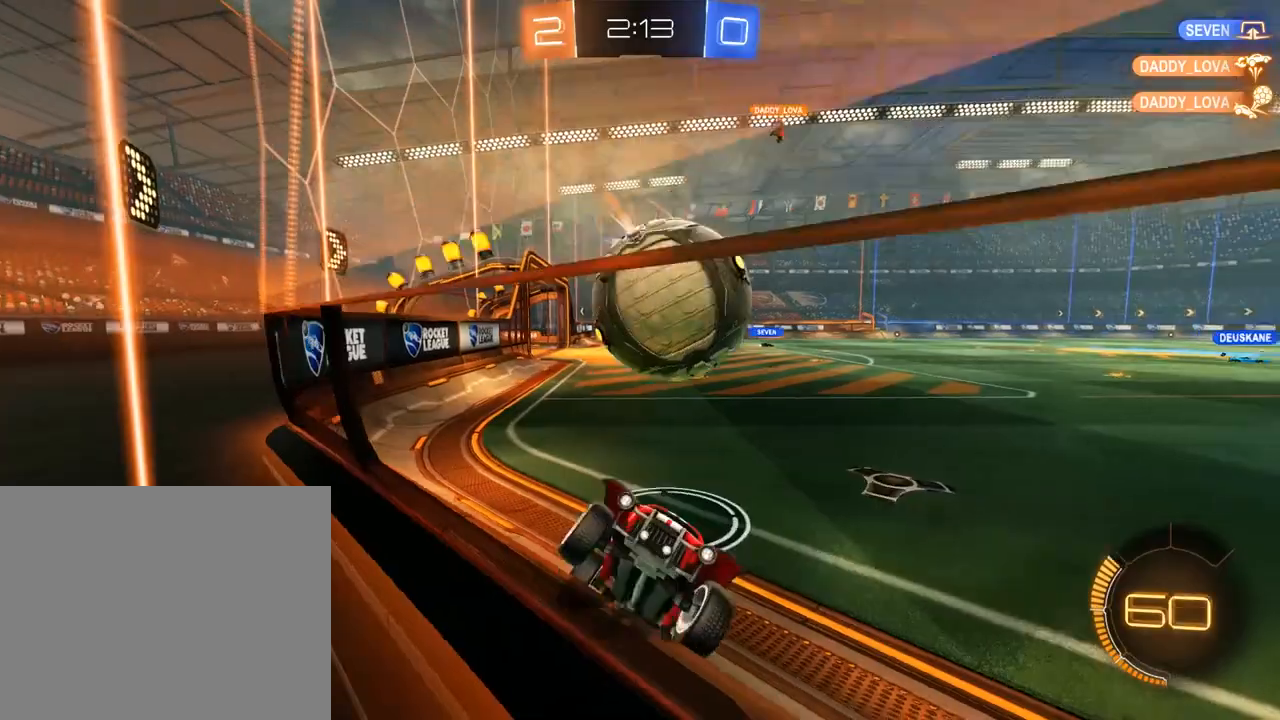
{"dt_ms": 500, "buttons": ["B", "R2"], "left_stick": "down-left", "right_stick": "center", "events": [[100, "R2", "down"]]}
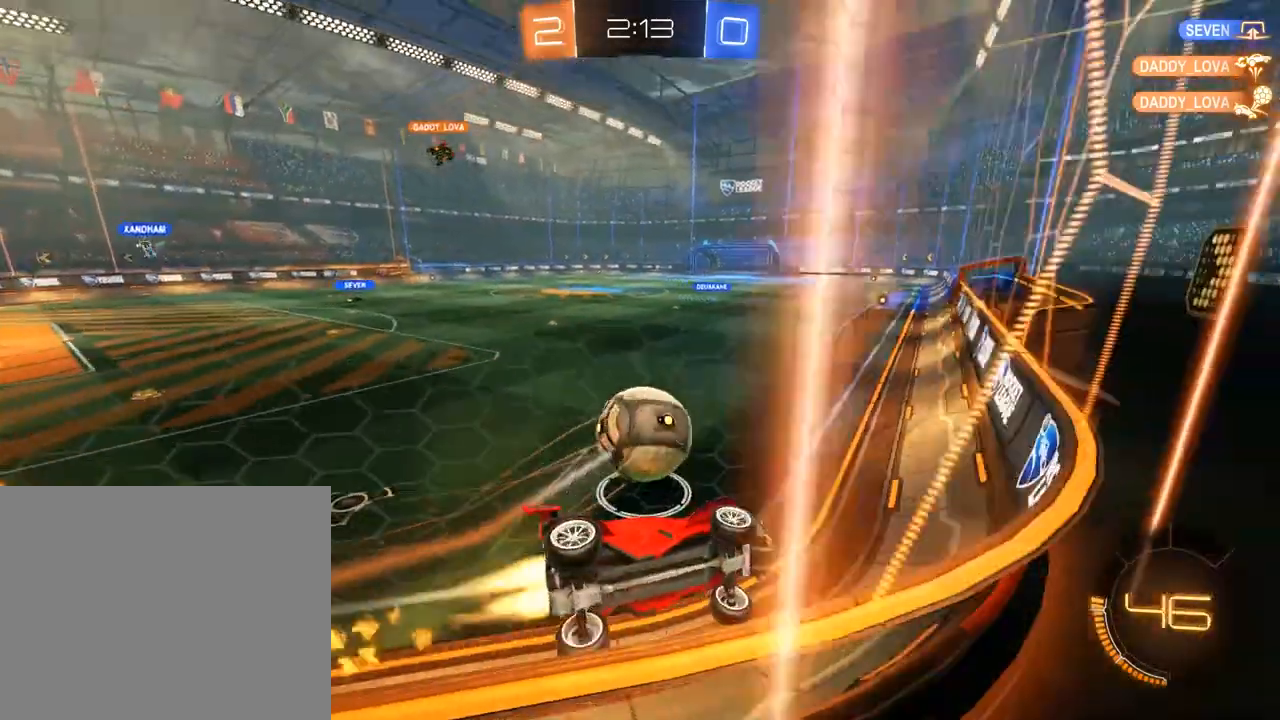
{"dt_ms": 500, "buttons": ["B", "R2"], "left_stick": "center", "right_stick": "center", "events": [[100, "left_stick", "center"]]}
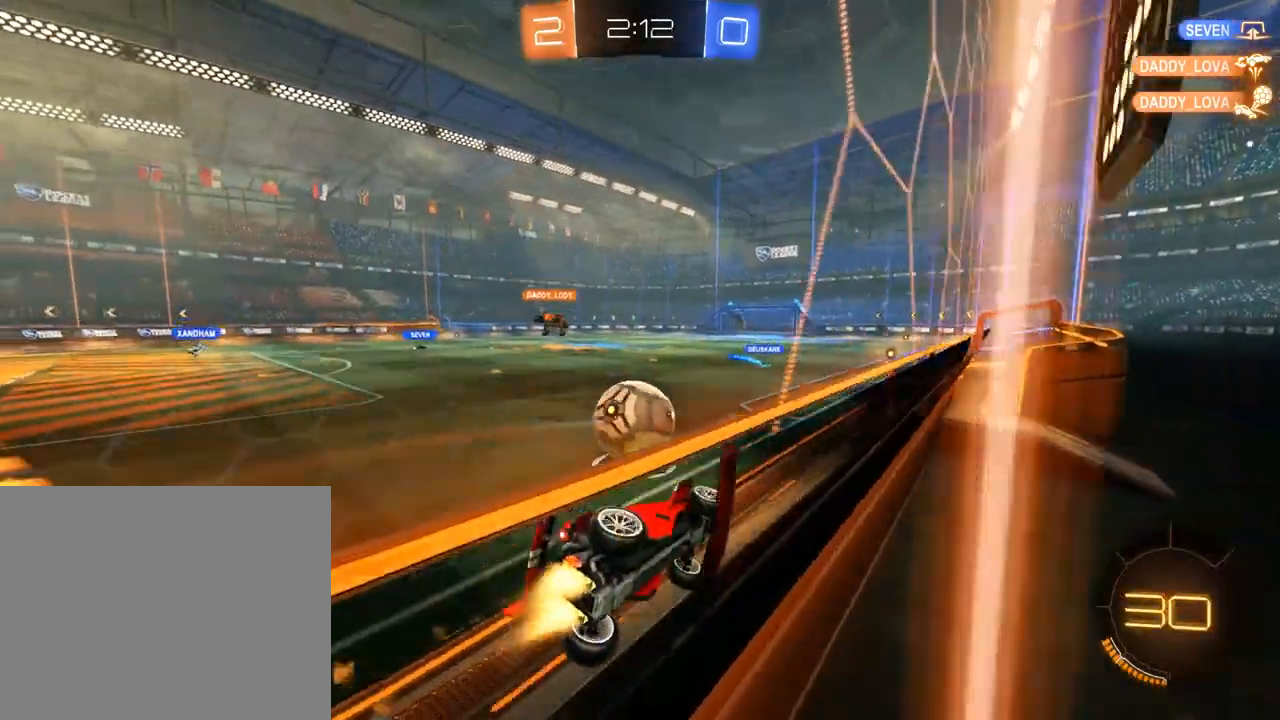
{"dt_ms": 1000, "buttons": ["B"], "left_stick": "down", "right_stick": "center", "events": [[67, "left_stick", "down-left"], [200, "A", "down"], [200, "L2", "down"], [200, "left_stick", "down-right"], [433, "A", "up"], [433, "left_stick", "down"], [467, "L2", "up"], [567, "left_stick", "up-right"], [633, "R2", "up"], [667, "left_stick", "center"], [767, "left_stick", "left"], [800, "Y", "down"], [867, "left_stick", "center"], [933, "Y", "up"], [1000, "left_stick", "down"]]}
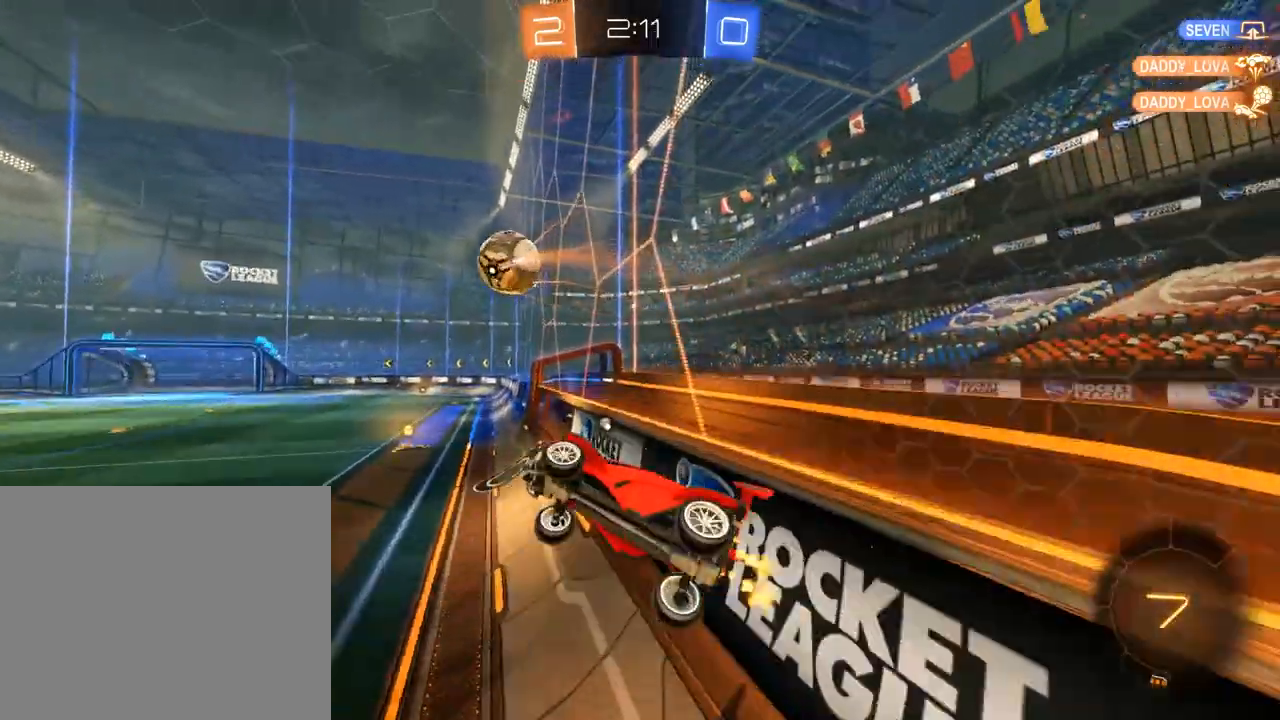
{"dt_ms": 500, "buttons": ["B"], "left_stick": "up-left", "right_stick": "center", "events": [[100, "left_stick", "left"], [133, "L2", "down"], [333, "left_stick", "up-left"], [400, "L2", "up"]]}
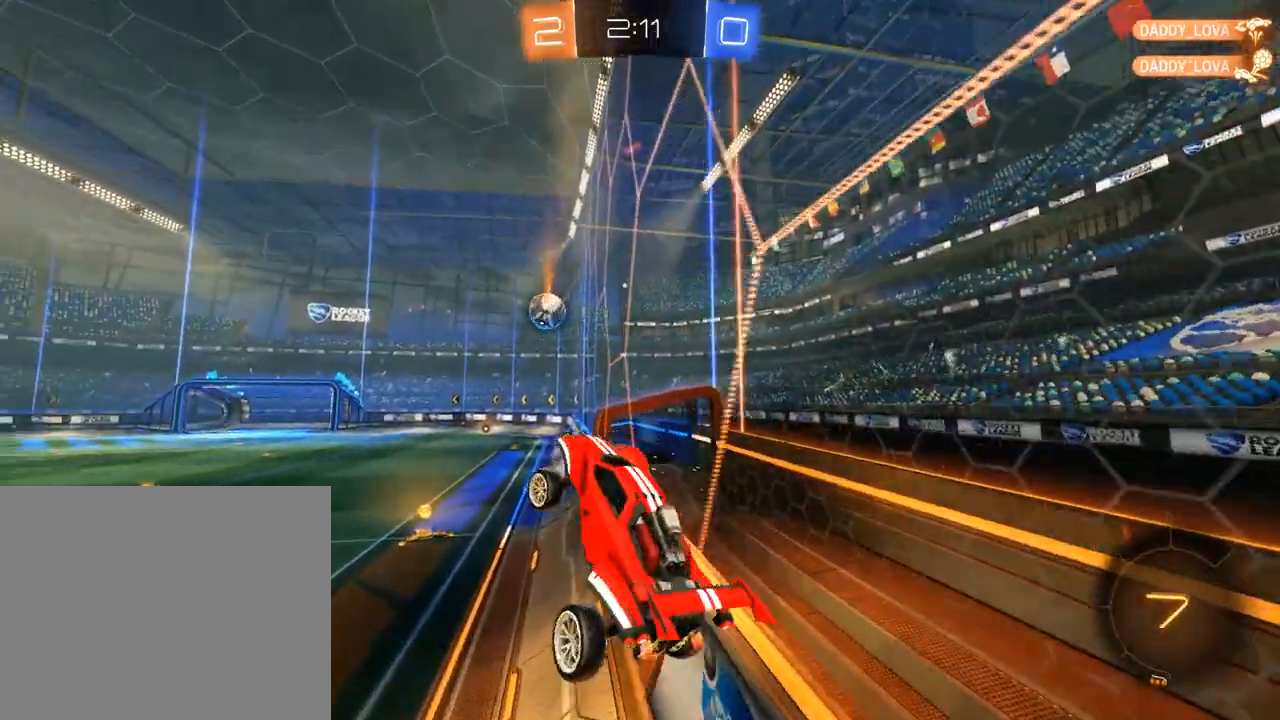
{"dt_ms": 500, "buttons": ["B", "R2"], "left_stick": "right", "right_stick": "center", "events": [[133, "R2", "down"], [200, "left_stick", "left"], [300, "left_stick", "down"], [400, "left_stick", "right"]]}
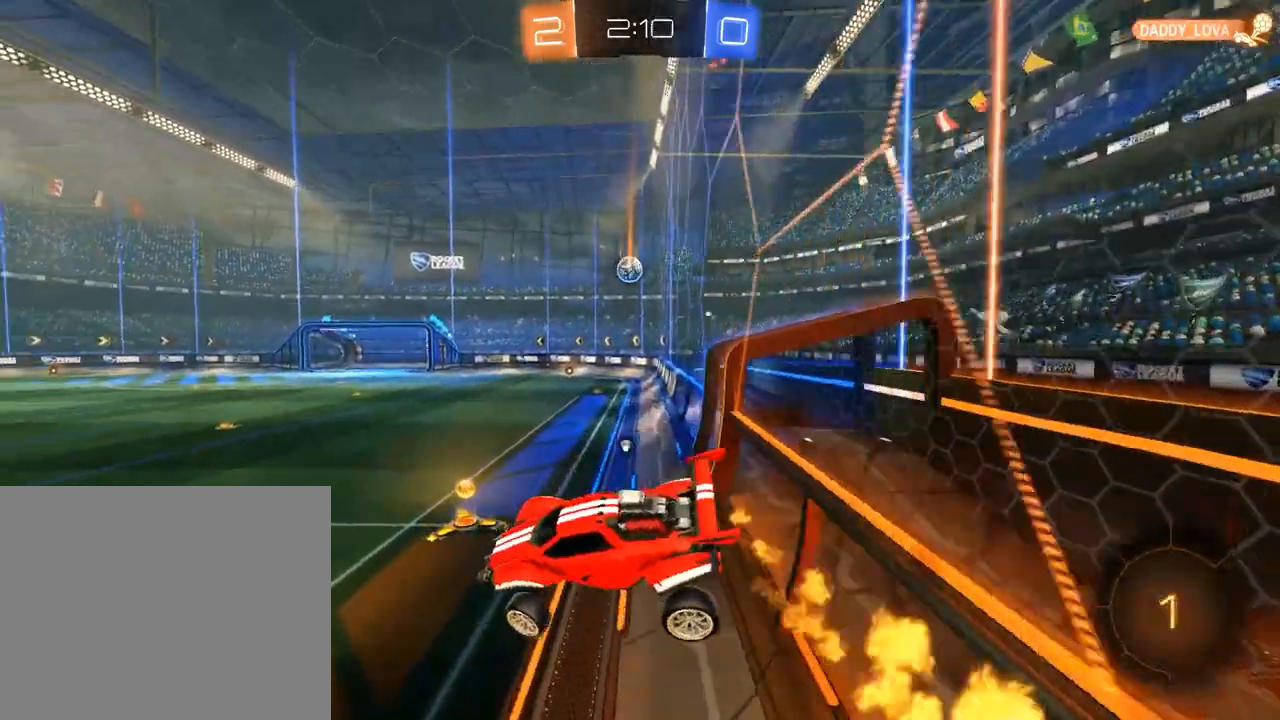
{"dt_ms": 500, "buttons": ["B"], "left_stick": "right", "right_stick": "center", "events": [[267, "Y", "down"], [333, "R2", "up"], [400, "Y", "up"]]}
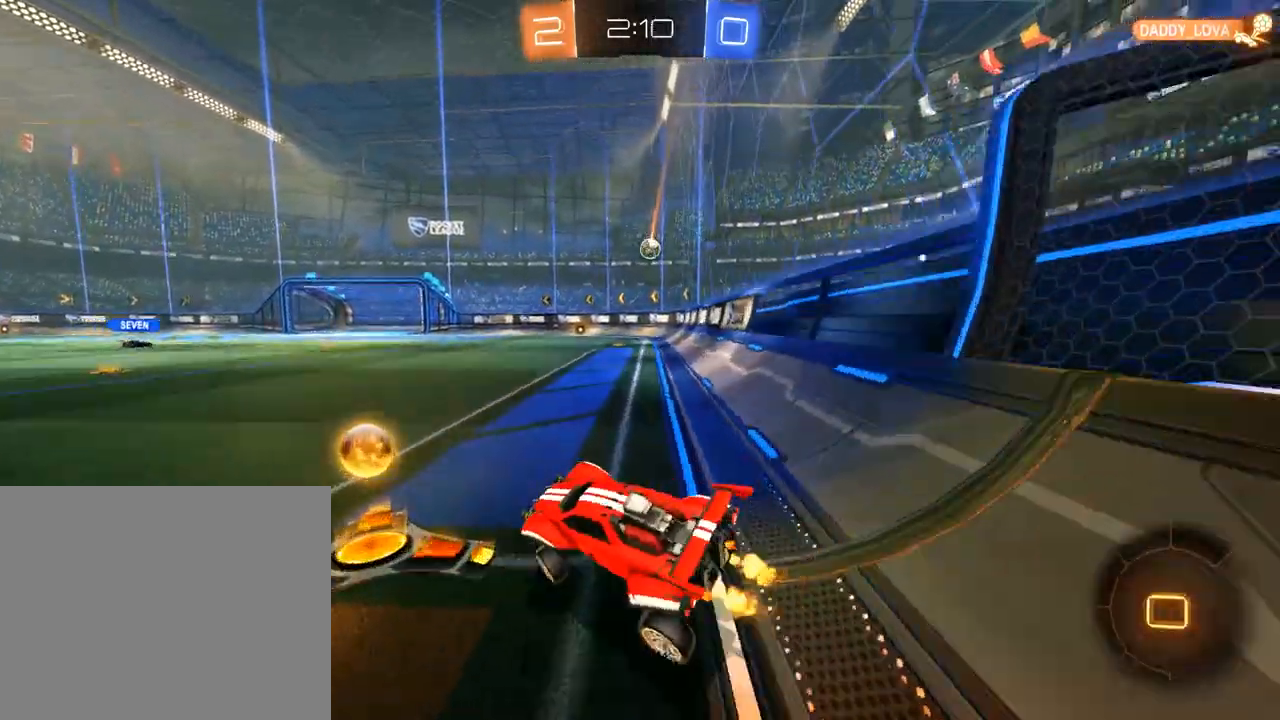
{"dt_ms": 500, "buttons": ["B", "R2"], "left_stick": "right", "right_stick": "center", "events": [[133, "R2", "down"], [267, "R2", "up"], [333, "R2", "down"]]}
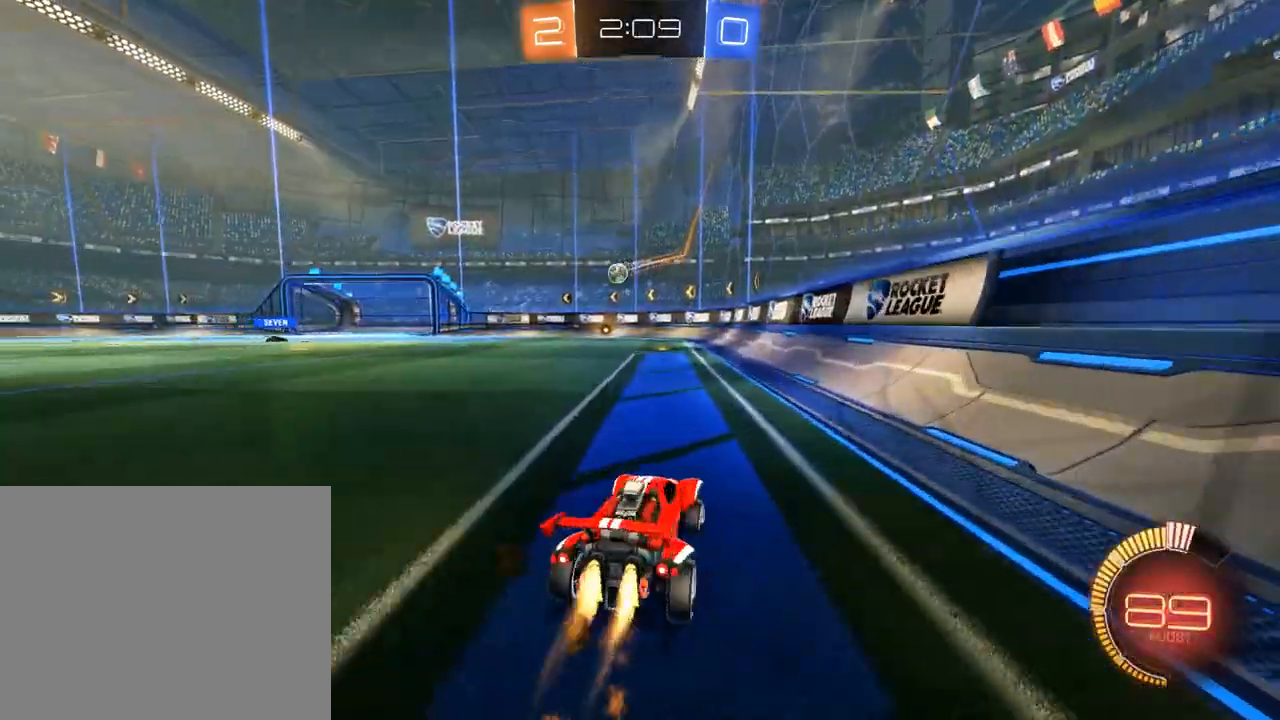
{"dt_ms": 500, "buttons": ["B"], "left_stick": "left", "right_stick": "center", "events": [[200, "R2", "up"], [333, "left_stick", "center"], [467, "left_stick", "left"]]}
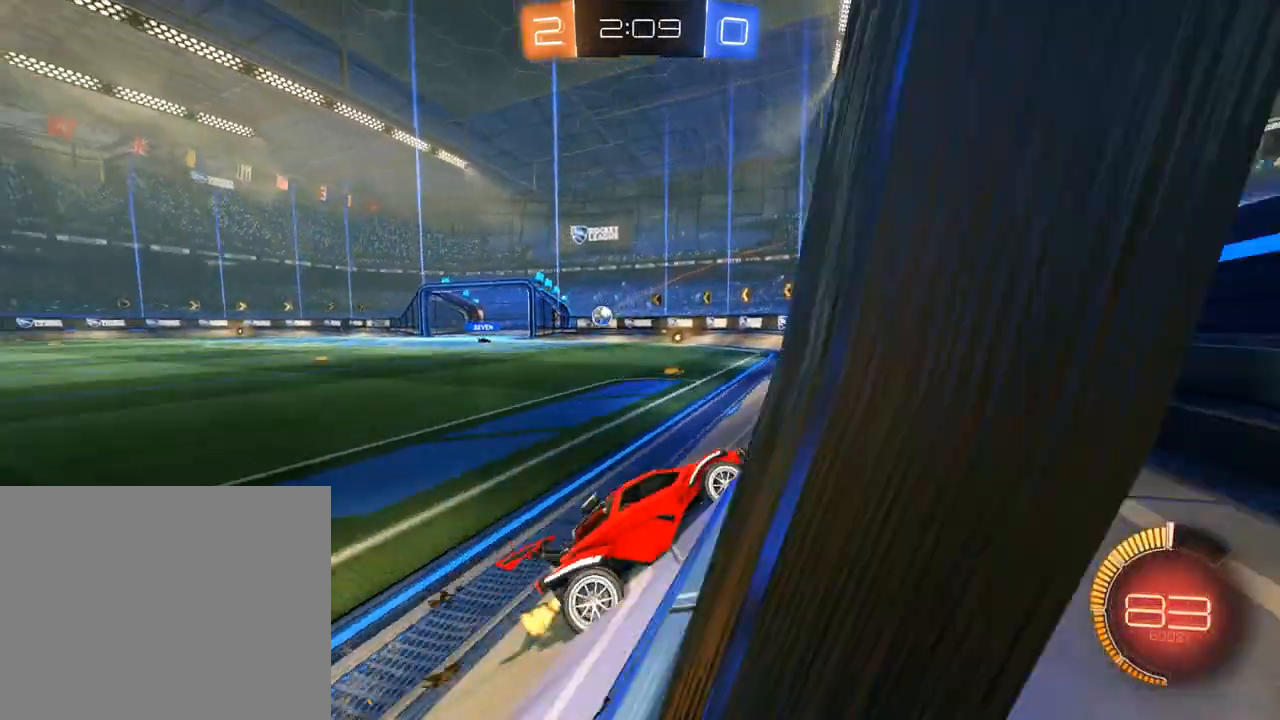
{"dt_ms": 500, "buttons": ["B"], "left_stick": "center", "right_stick": "center", "events": [[100, "B", "up"], [133, "L2", "down"], [200, "B", "down"], [300, "L2", "up"], [300, "left_stick", "center"]]}
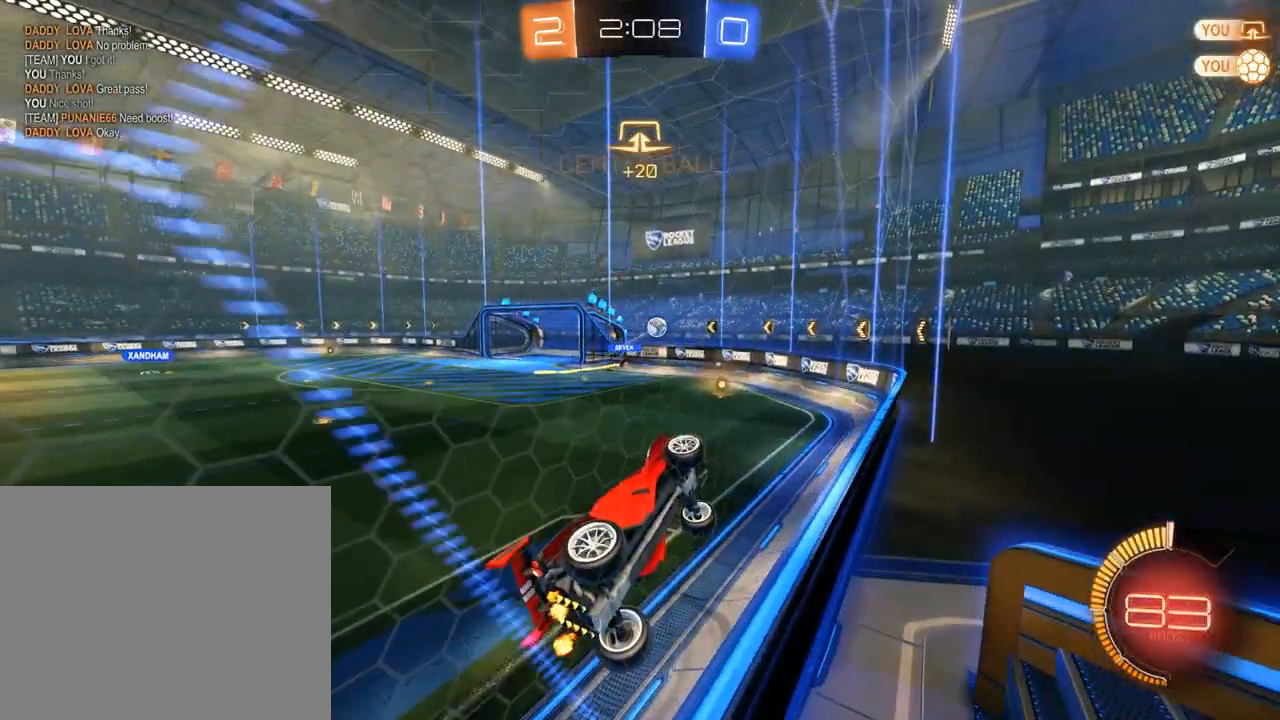
{"dt_ms": 1000, "buttons": ["A", "B", "R2"], "left_stick": "down-right", "right_stick": "center", "events": [[167, "left_stick", "right"], [300, "left_stick", "center"], [433, "R2", "down"], [500, "left_stick", "left"], [600, "left_stick", "center"], [867, "left_stick", "left"], [967, "A", "down"], [967, "left_stick", "down-right"]]}
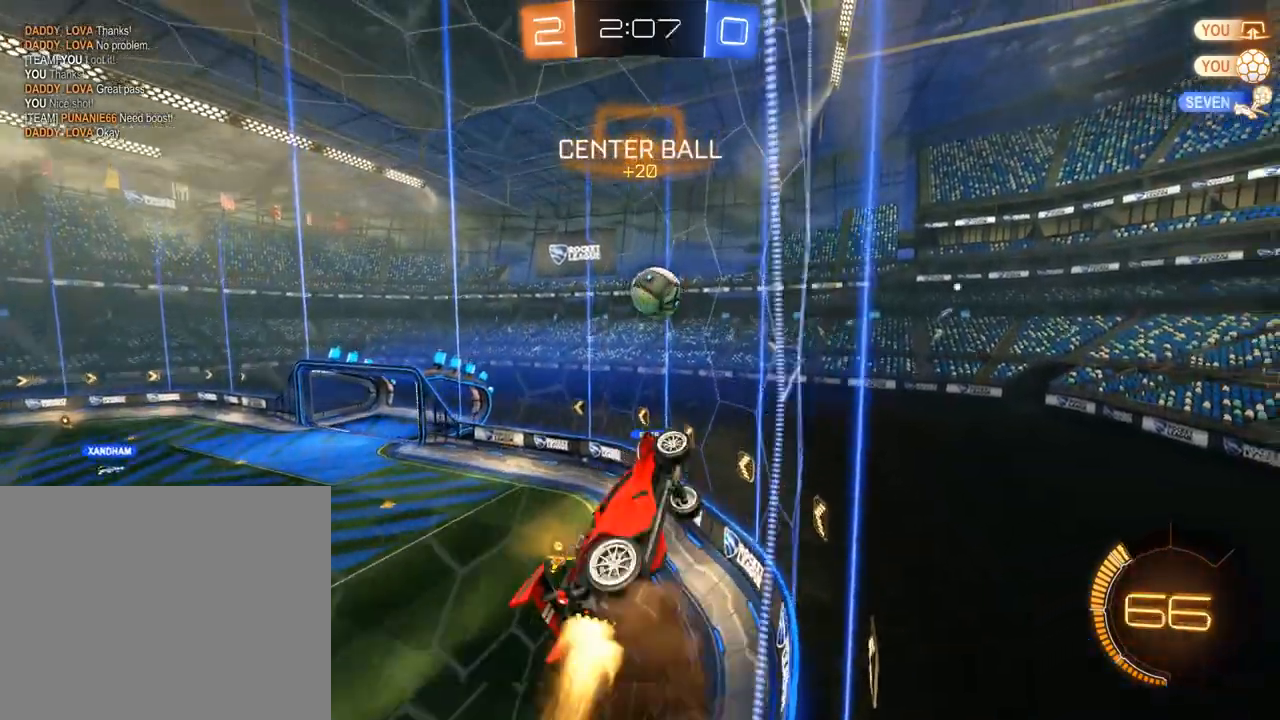
{"dt_ms": 500, "buttons": ["B"], "left_stick": "center", "right_stick": "center", "events": [[167, "A", "up"], [167, "left_stick", "up"], [267, "R2", "up"], [267, "left_stick", "up-left"], [367, "left_stick", "left"], [500, "left_stick", "center"]]}
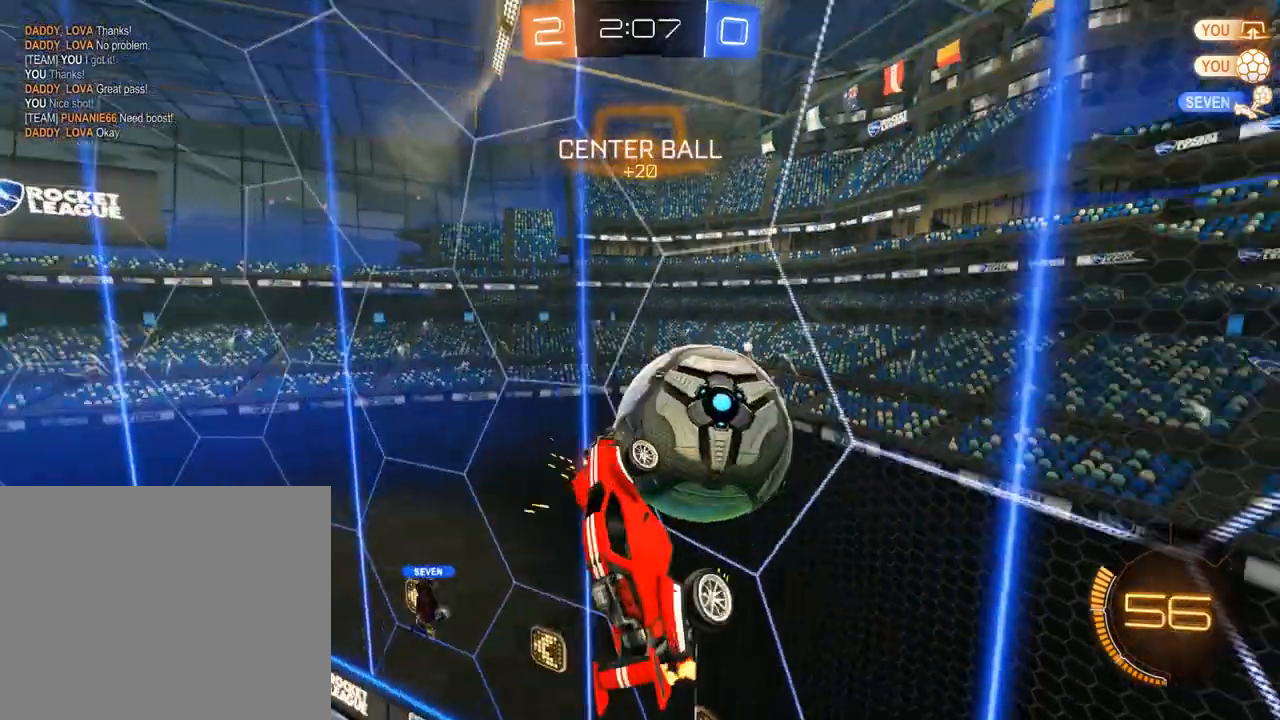
{"dt_ms": 500, "buttons": ["B"], "left_stick": "up-left", "right_stick": "center", "events": [[233, "left_stick", "left"], [467, "left_stick", "up-left"]]}
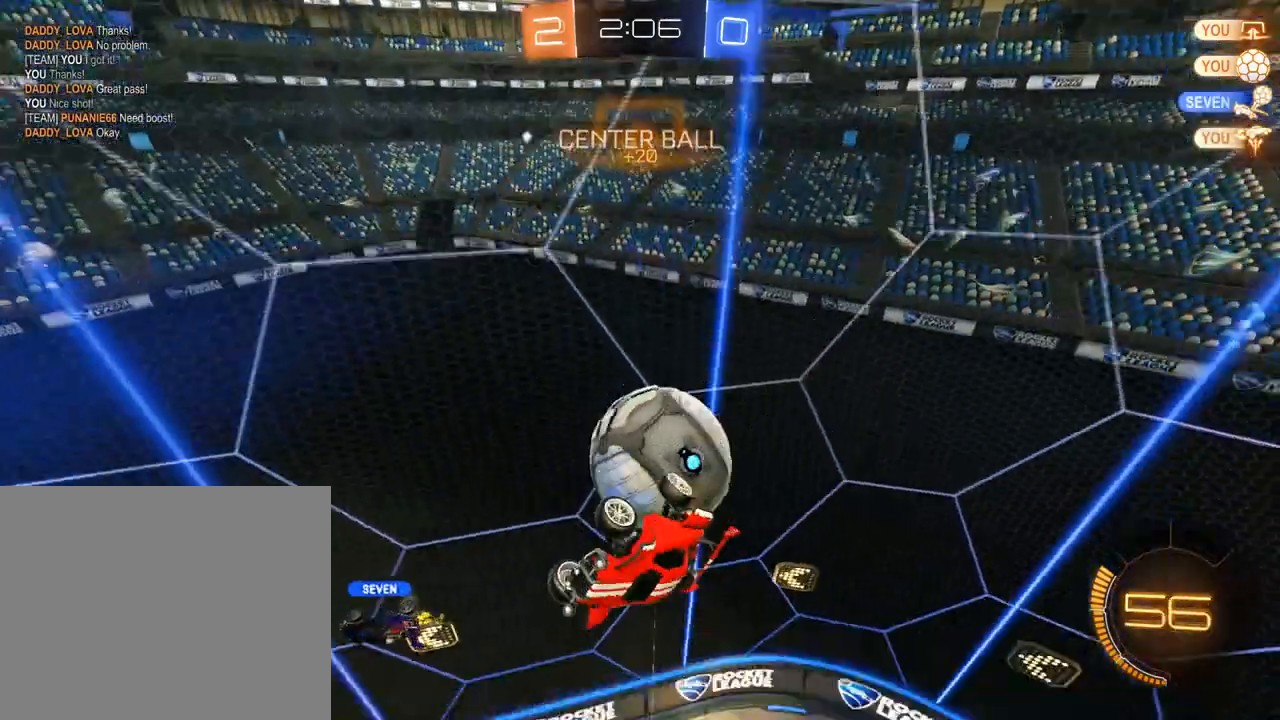
{"dt_ms": 500, "buttons": ["B"], "left_stick": "center", "right_stick": "center", "events": [[133, "left_stick", "center"]]}
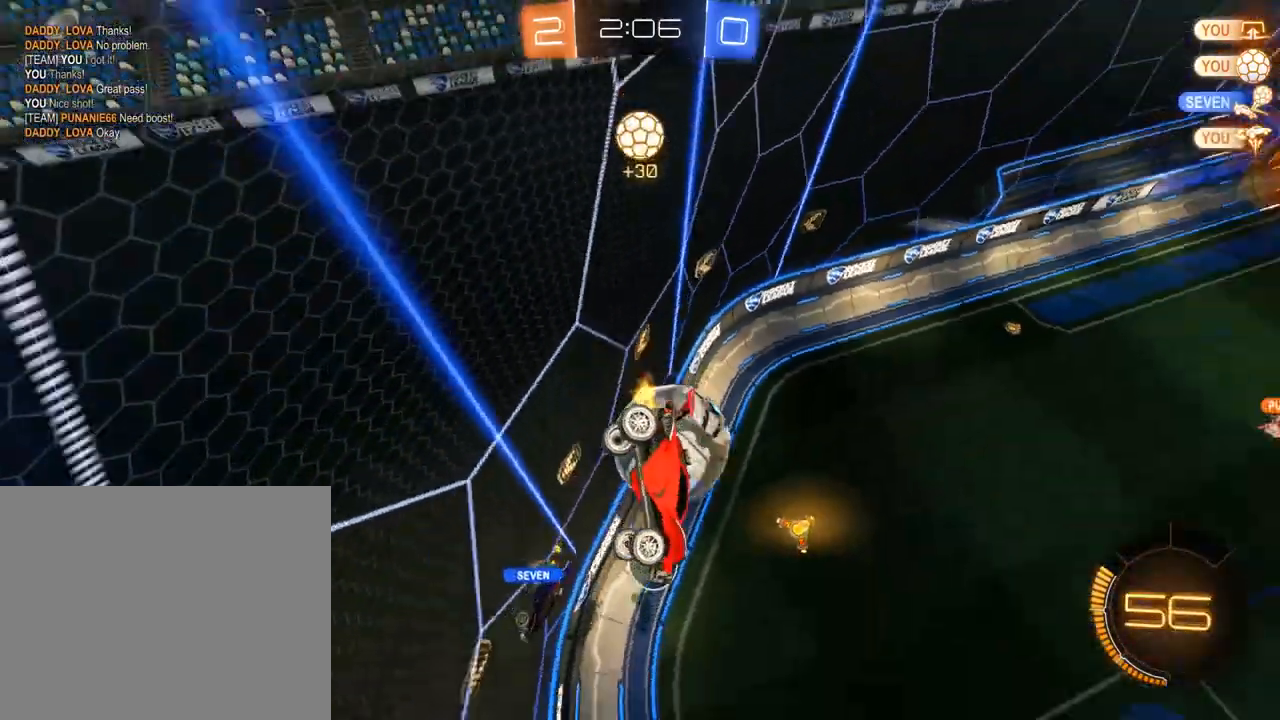
{"dt_ms": 500, "buttons": ["A", "B", "L2"], "left_stick": "down", "right_stick": "center", "events": [[167, "left_stick", "down-left"], [400, "A", "down"], [433, "L2", "down"], [433, "left_stick", "down"]]}
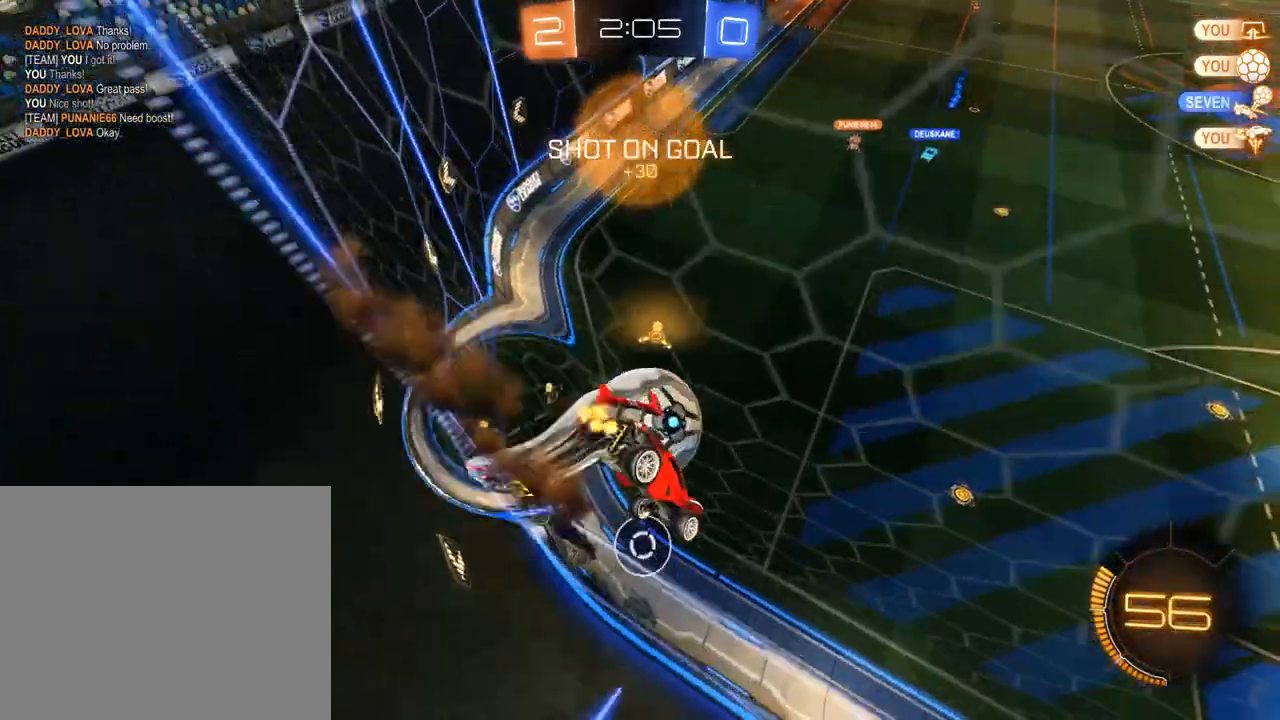
{"dt_ms": 1000, "buttons": ["B"], "left_stick": "up-right", "right_stick": "center", "events": [[33, "A", "up"], [33, "R2", "down"], [200, "L2", "up"], [233, "left_stick", "up-left"], [333, "L3", "down"], [400, "L3", "up"], [467, "R2", "up"], [467, "left_stick", "center"], [533, "left_stick", "down"], [733, "L2", "down"], [767, "left_stick", "left"], [833, "left_stick", "up"], [900, "L2", "up"], [900, "left_stick", "up-right"]]}
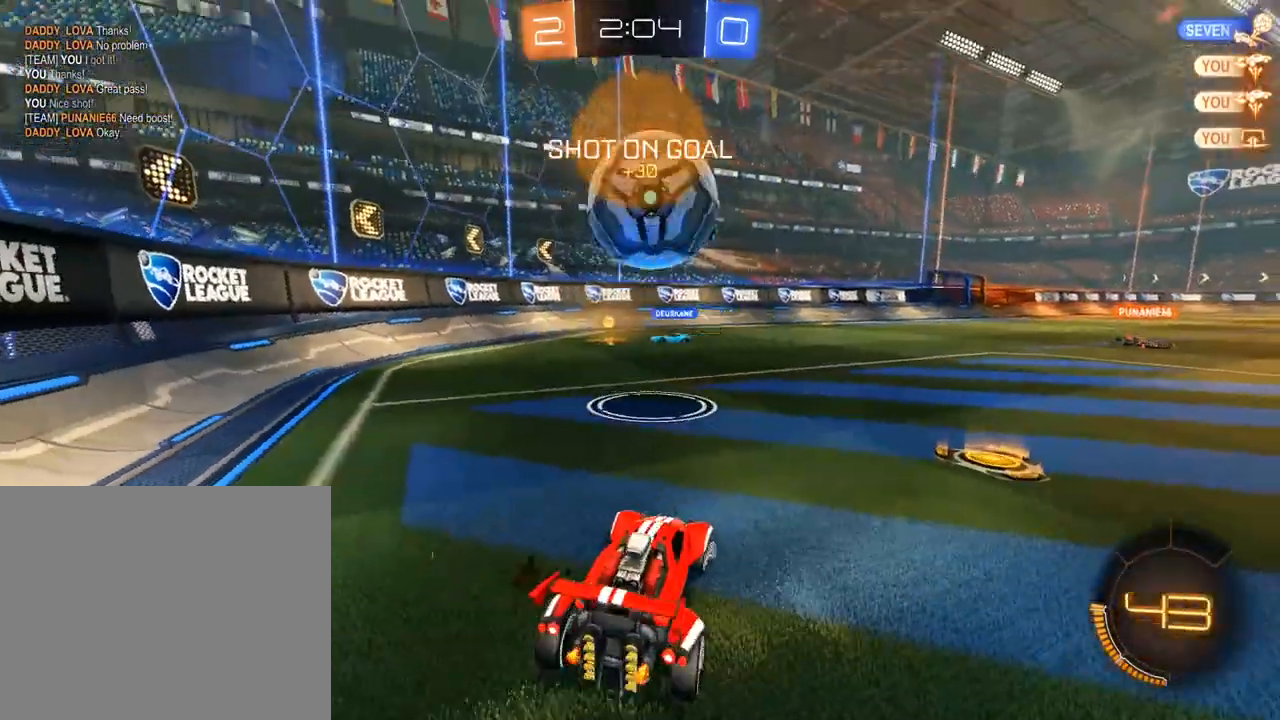
{"dt_ms": 500, "buttons": ["B", "R2"], "left_stick": "right", "right_stick": "center", "events": [[67, "left_stick", "up-left"], [150, "left_stick", "left"], [267, "R2", "down"], [267, "Y", "down"], [300, "left_stick", "center"], [367, "Y", "up"], [500, "left_stick", "right"]]}
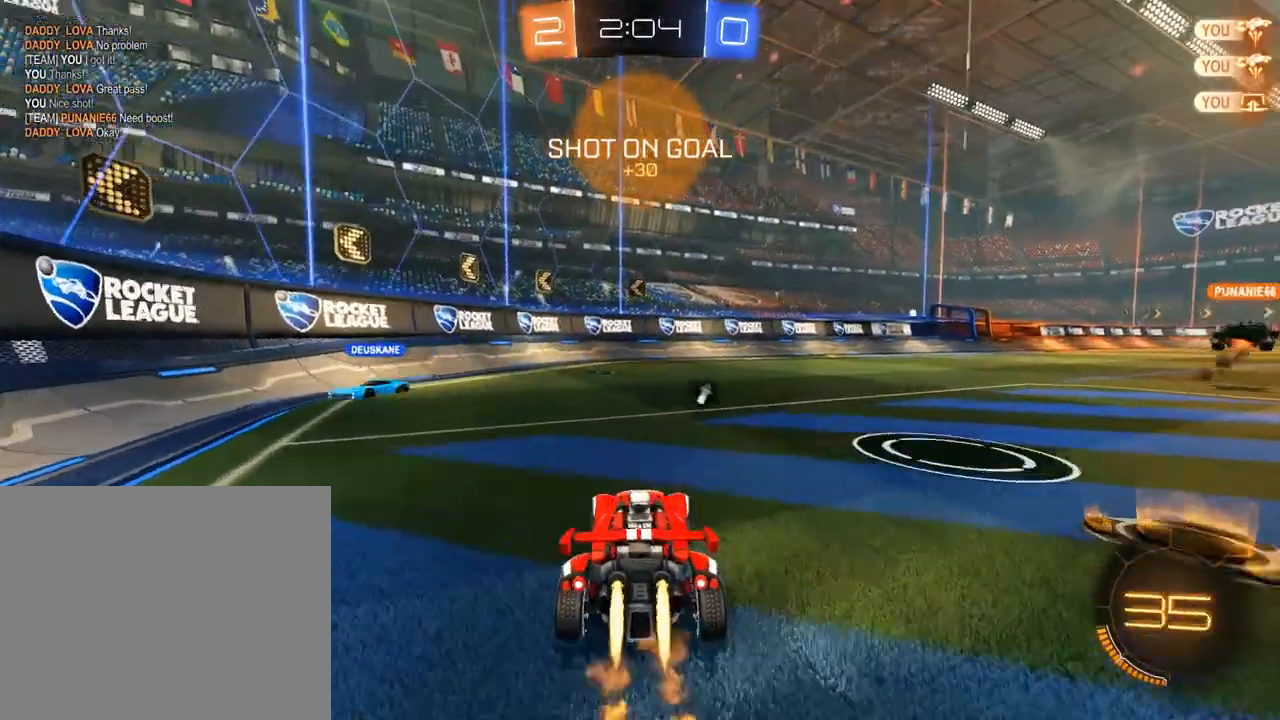
{"dt_ms": 500, "buttons": [], "left_stick": "center", "right_stick": "center", "events": [[67, "A", "down"], [100, "L3", "down"], [100, "left_stick", "up"], [133, "A", "up"], [167, "A", "down"], [233, "L3", "up"], [267, "A", "up"], [300, "R2", "up"], [300, "Y", "down"], [333, "B", "up"], [333, "left_stick", "center"], [433, "Y", "up"]]}
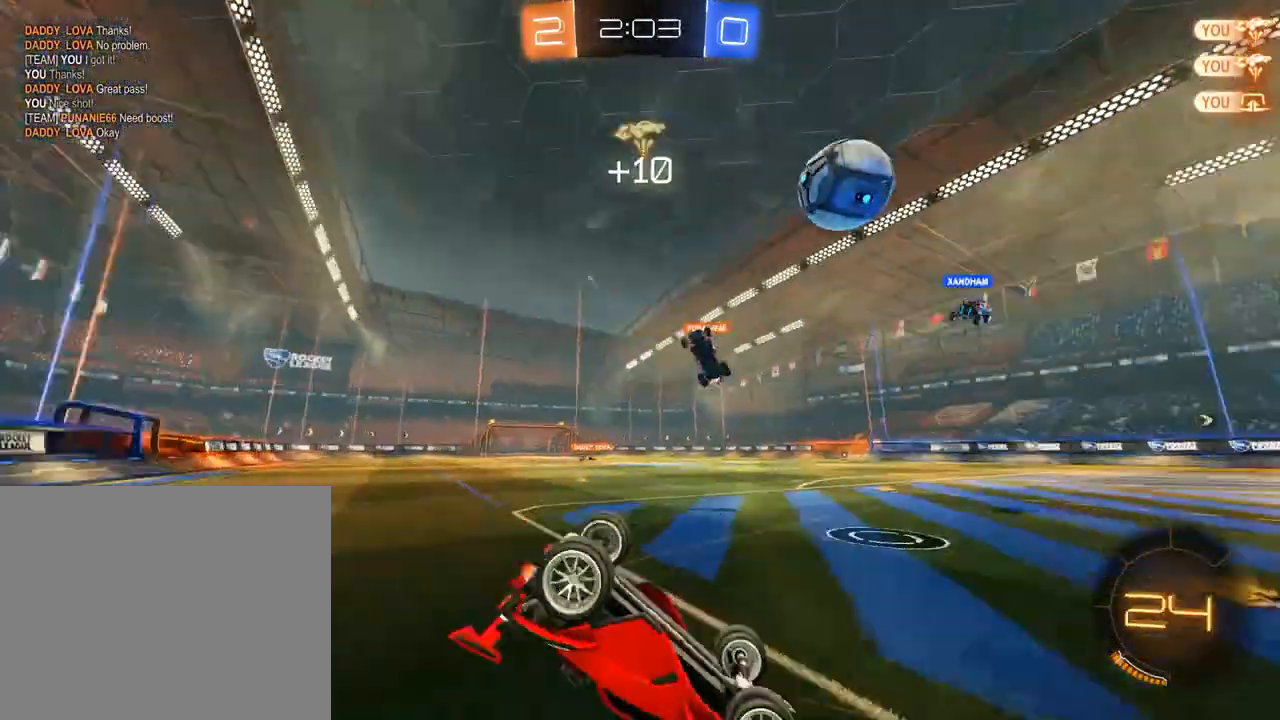
{"dt_ms": 500, "buttons": ["B"], "left_stick": "center", "right_stick": "center", "events": [[133, "B", "down"]]}
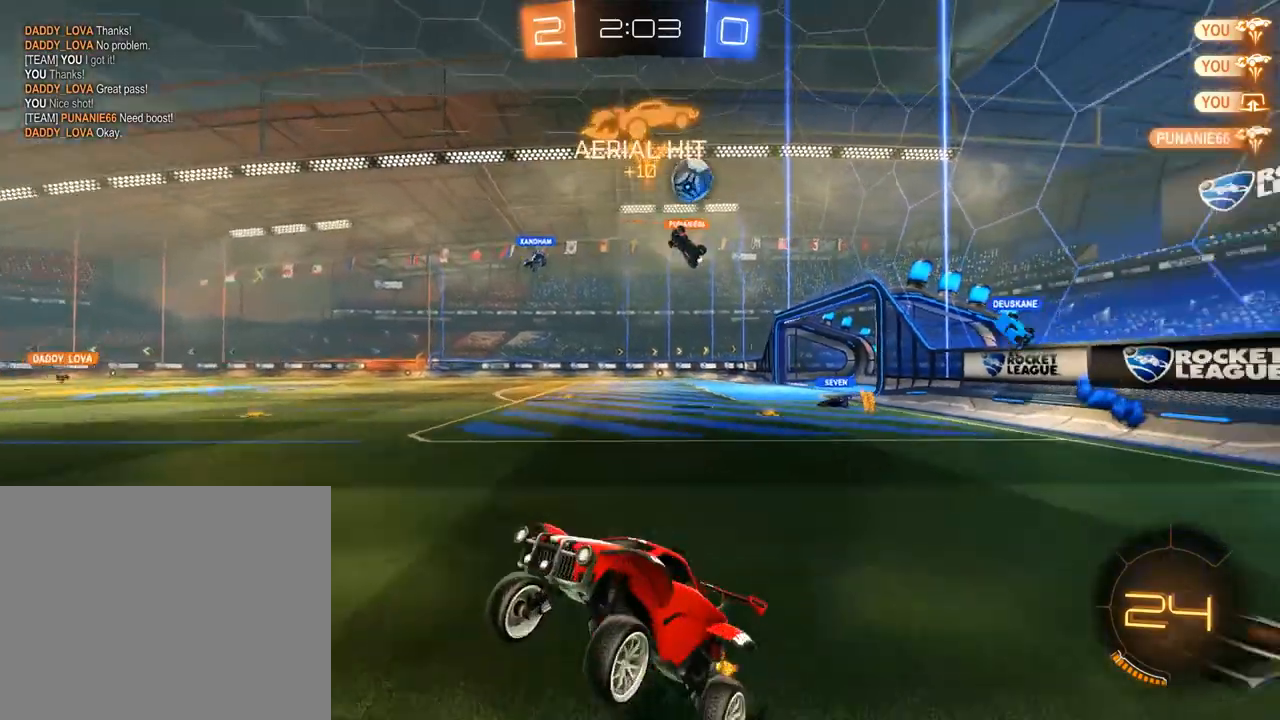
{"dt_ms": 500, "buttons": ["B"], "left_stick": "right", "right_stick": "center", "events": [[133, "left_stick", "right"], [233, "Y", "down"], [300, "Y", "up"], [367, "X", "down"], [483, "X", "up"]]}
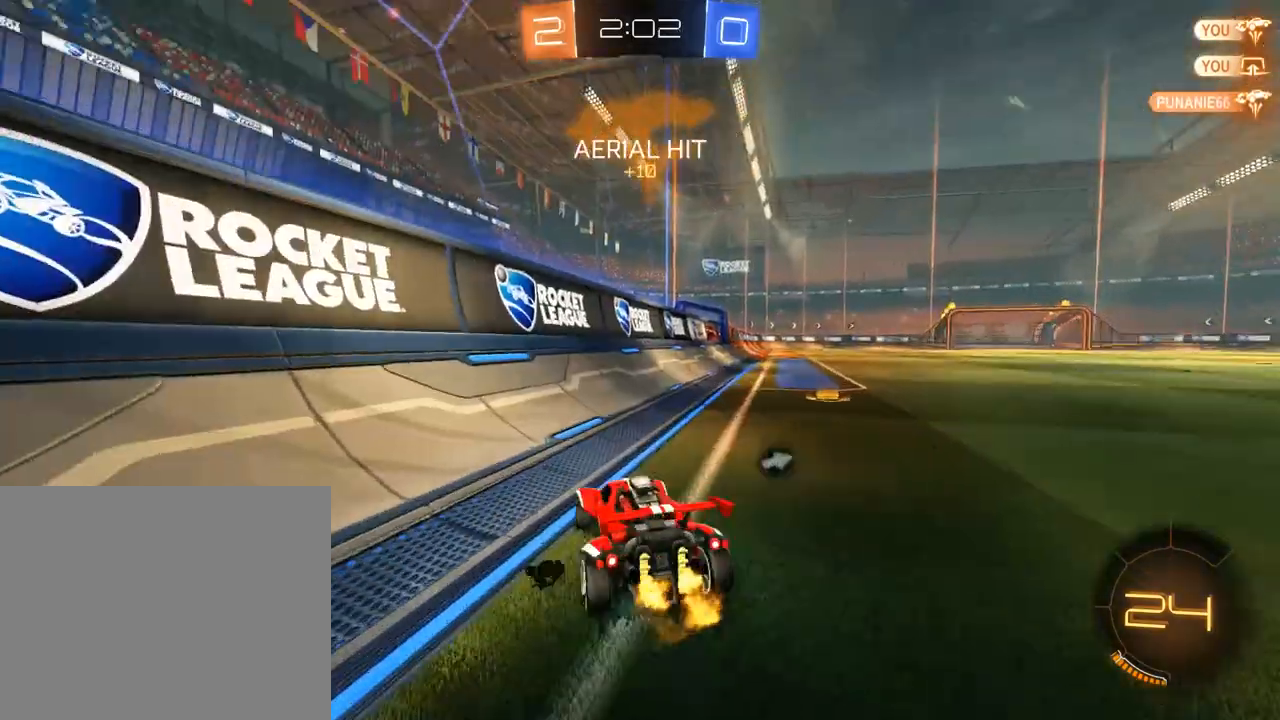
{"dt_ms": 500, "buttons": ["B", "L2", "R2"], "left_stick": "up-left", "right_stick": "center", "events": [[150, "R2", "down"], [250, "A", "down"], [317, "L2", "down"], [317, "left_stick", "up-left"], [350, "A", "up"], [383, "A", "down"], [383, "L3", "down"], [450, "L3", "up"], [483, "A", "up"]]}
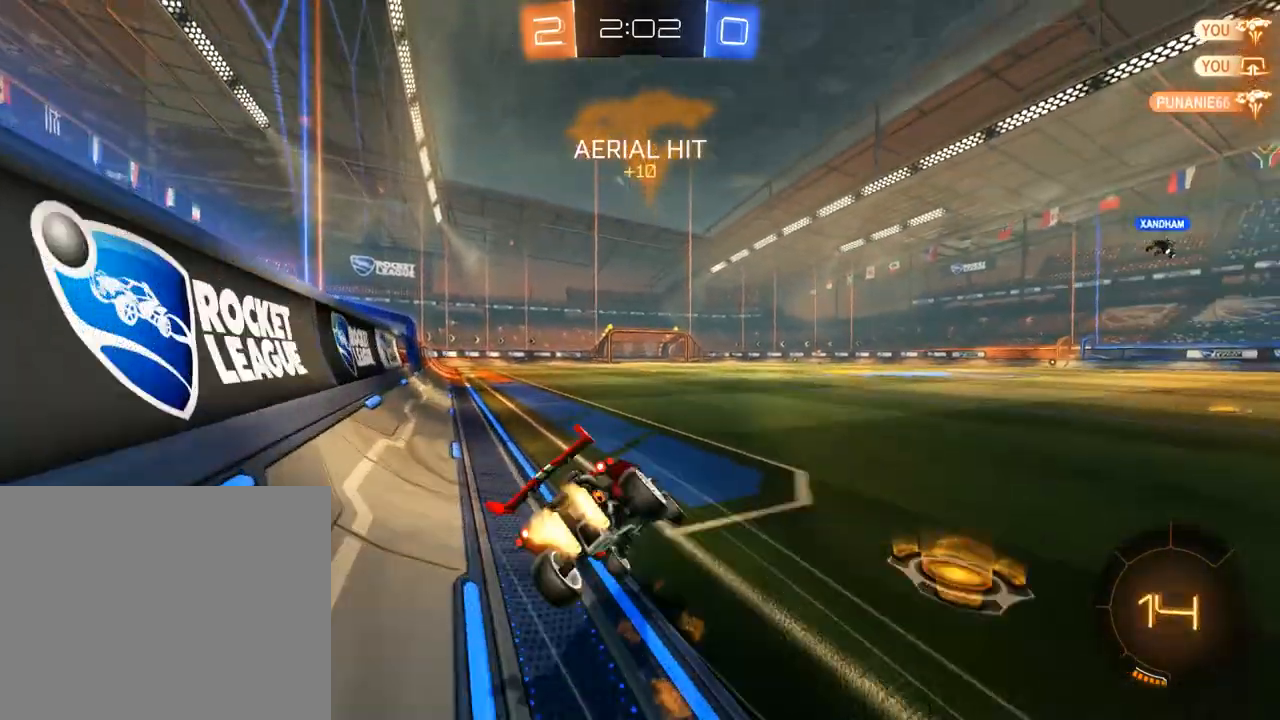
{"dt_ms": 500, "buttons": ["B", "L2"], "left_stick": "up-left", "right_stick": "center", "events": [[17, "Y", "down"], [50, "left_stick", "center"], [83, "Y", "up"], [150, "Y", "down"], [350, "Y", "up"], [350, "left_stick", "up-left"], [483, "R2", "up"]]}
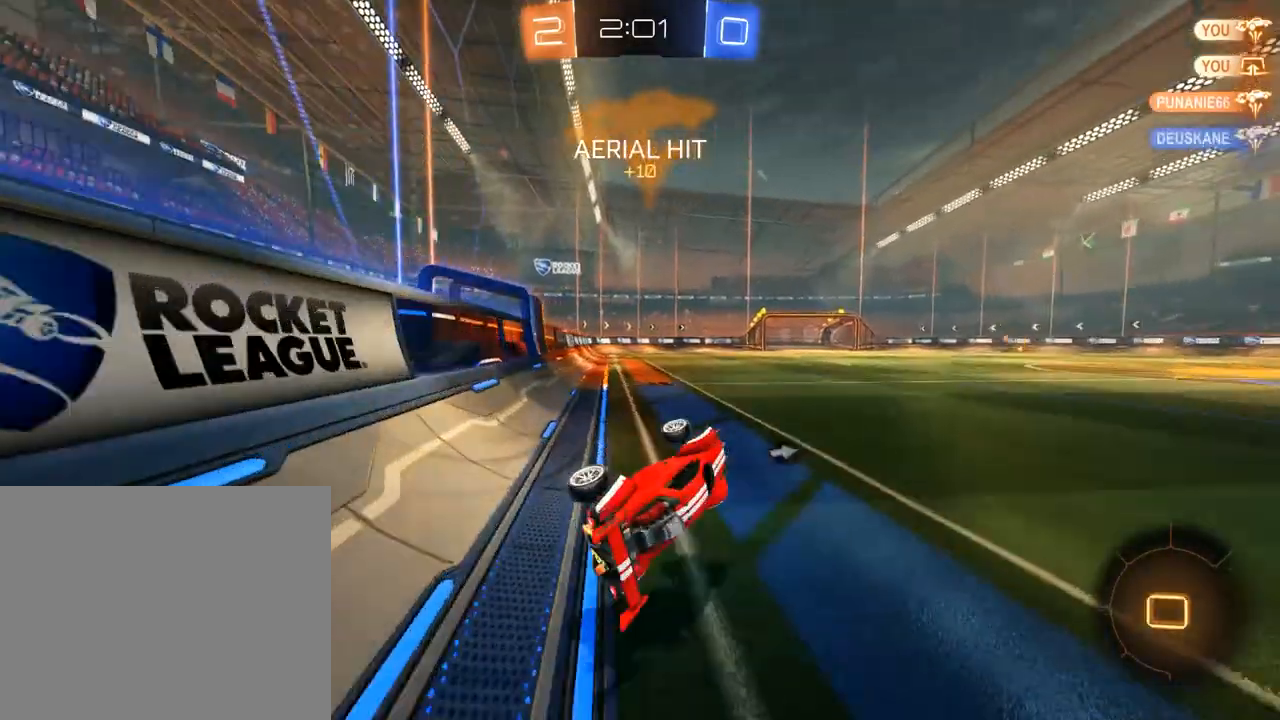
{"dt_ms": 500, "buttons": ["B"], "left_stick": "left", "right_stick": "center", "events": [[50, "L2", "up"], [50, "left_stick", "left"], [150, "left_stick", "up-left"], [250, "left_stick", "left"], [317, "X", "down"], [450, "X", "up"]]}
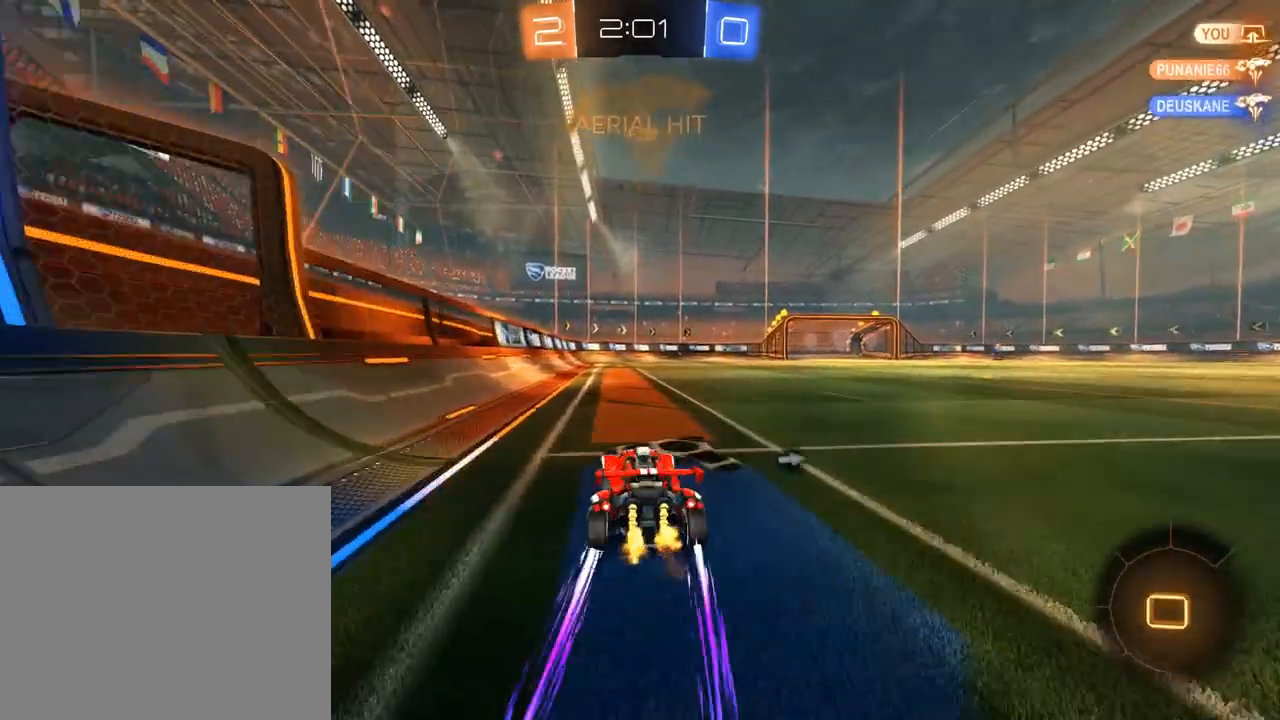
{"dt_ms": 500, "buttons": ["B", "L2", "R2"], "left_stick": "up-right", "right_stick": "center", "events": [[50, "R2", "down"], [83, "A", "down"], [83, "L2", "down"], [83, "left_stick", "right"], [150, "left_stick", "up-right"], [350, "A", "up"]]}